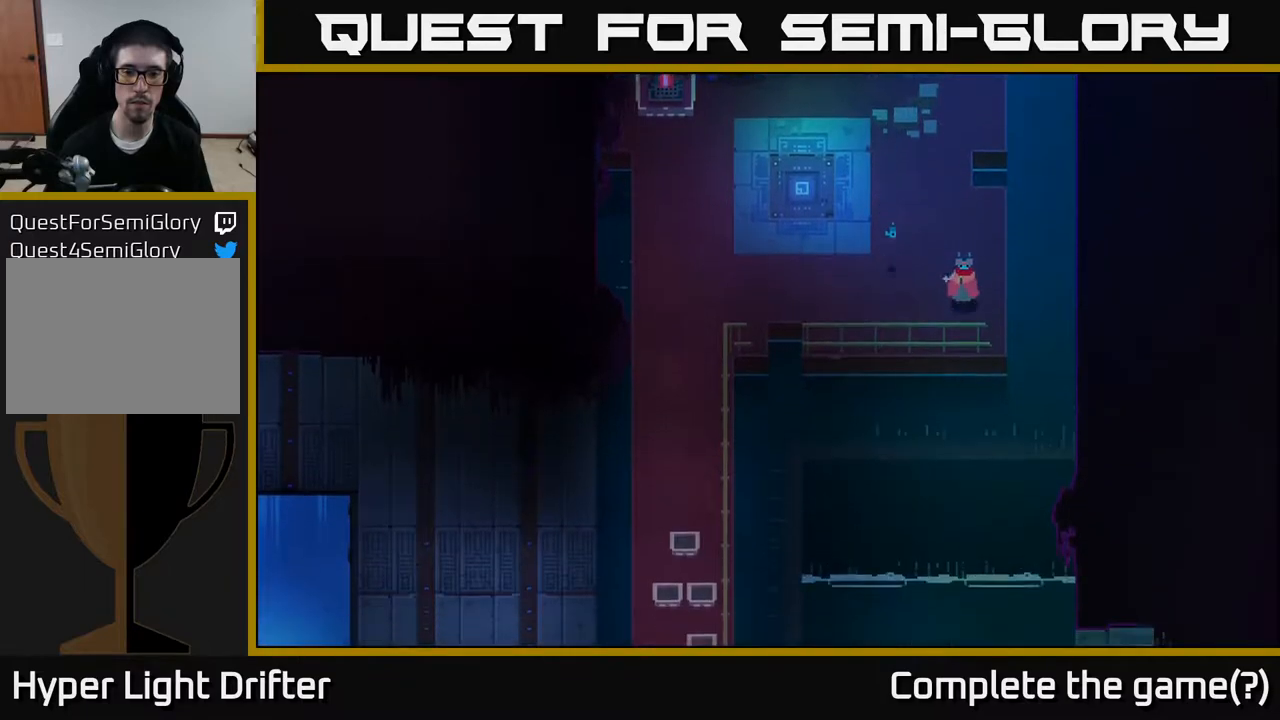
Gameplay with a controller (Xbox layout); each line is a JSON object with the inputs held at the frame after it. "events" lists button and stick changes between this image and that frame as [ms after this image, input, new state], when the widget could be followed in between.
{"buttons": [], "left_stick": "down", "right_stick": "down", "events": [[67, "right_stick", "down"]]}
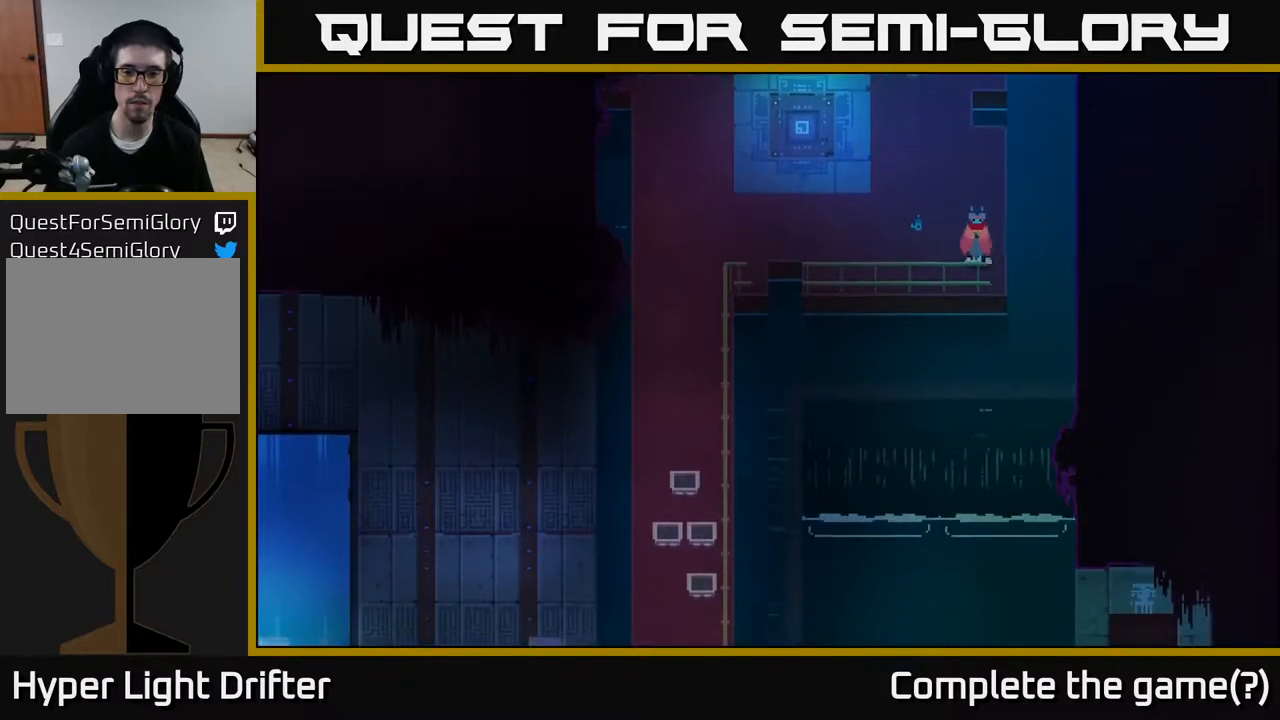
{"buttons": [], "left_stick": "left", "right_stick": "down", "events": [[67, "left_stick", "down-right"], [183, "left_stick", "center"], [400, "left_stick", "left"]]}
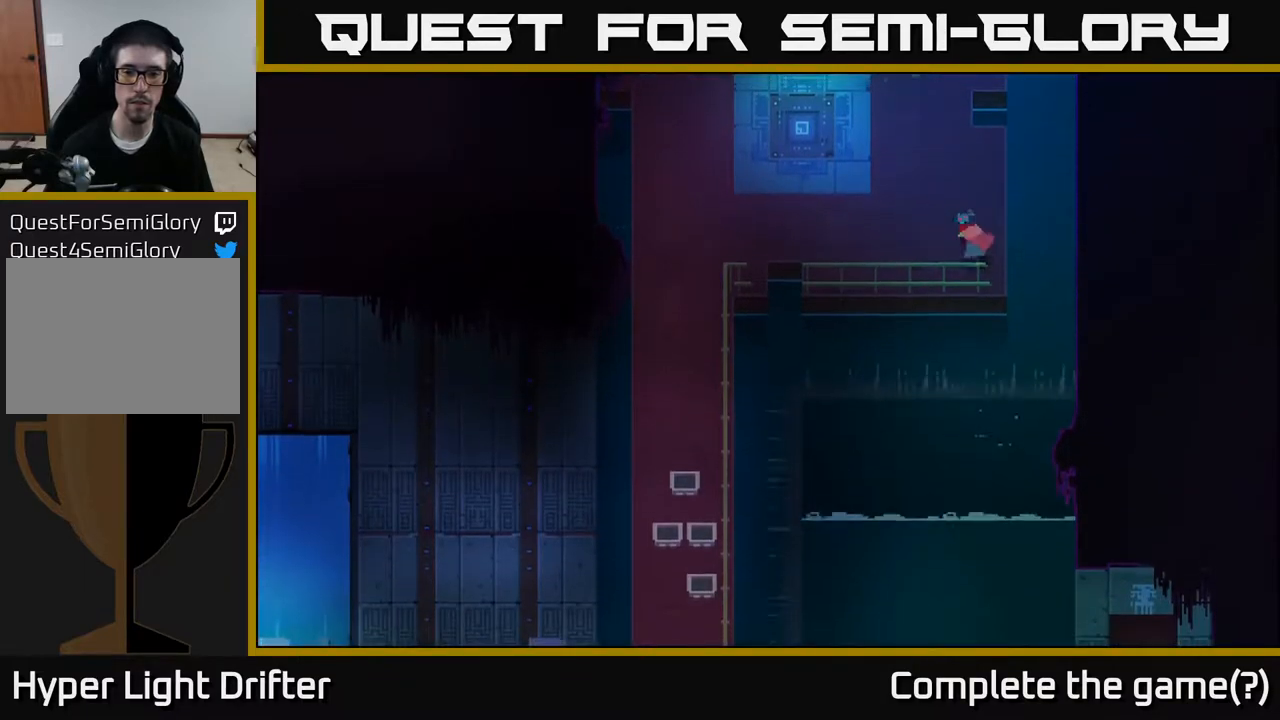
{"buttons": [], "left_stick": "left", "right_stick": "center", "events": [[133, "right_stick", "center"]]}
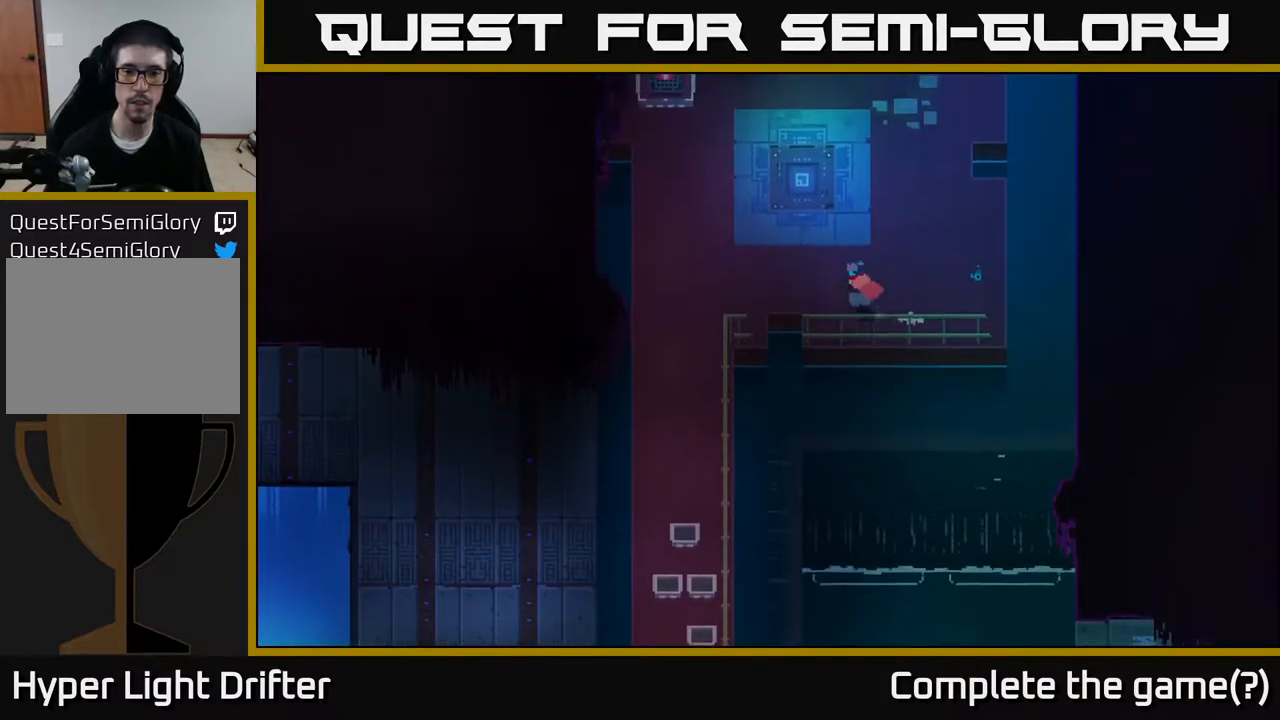
{"buttons": [], "left_stick": "left", "right_stick": "center", "events": []}
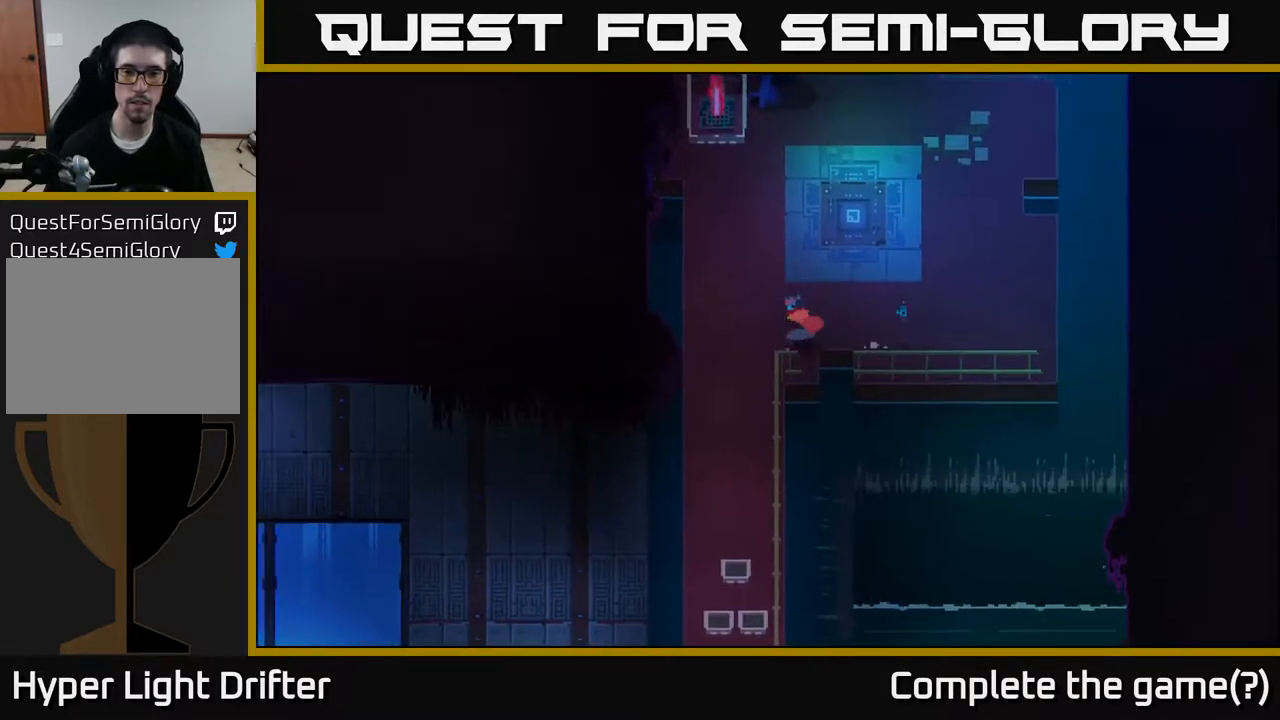
{"buttons": [], "left_stick": "down", "right_stick": "center", "events": [[250, "left_stick", "down-left"], [383, "left_stick", "down"]]}
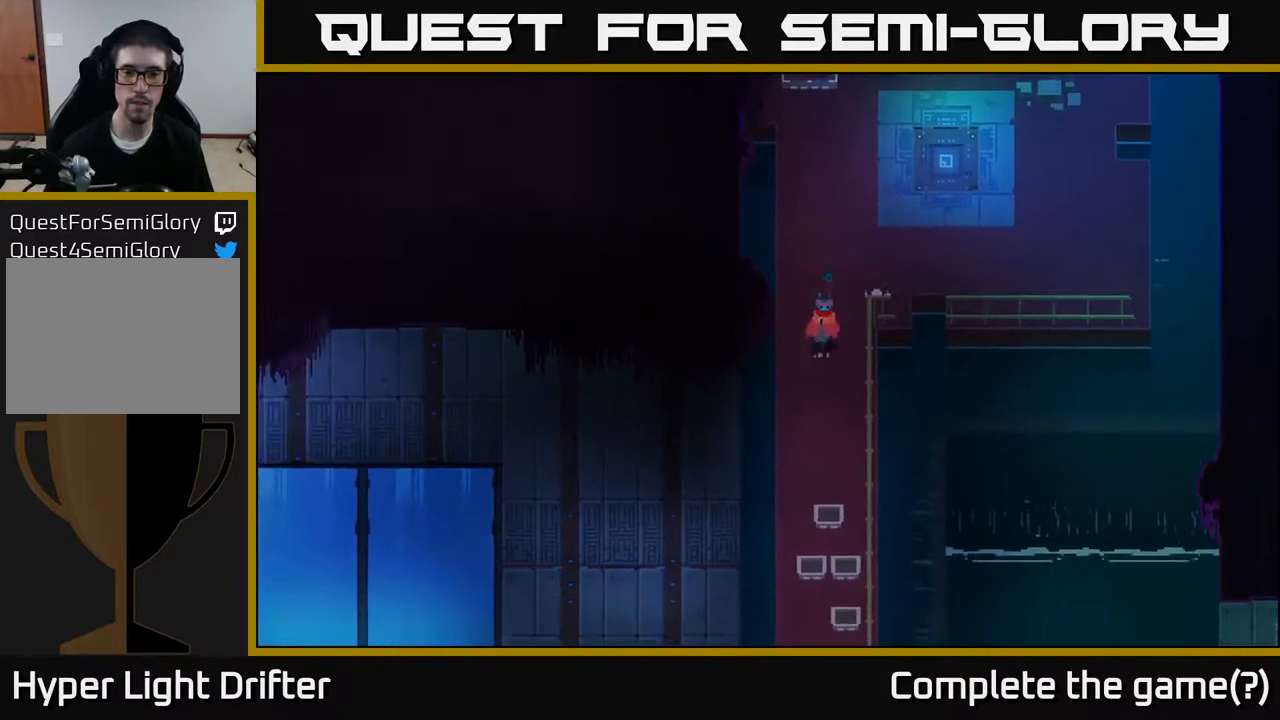
{"buttons": [], "left_stick": "down", "right_stick": "center", "events": []}
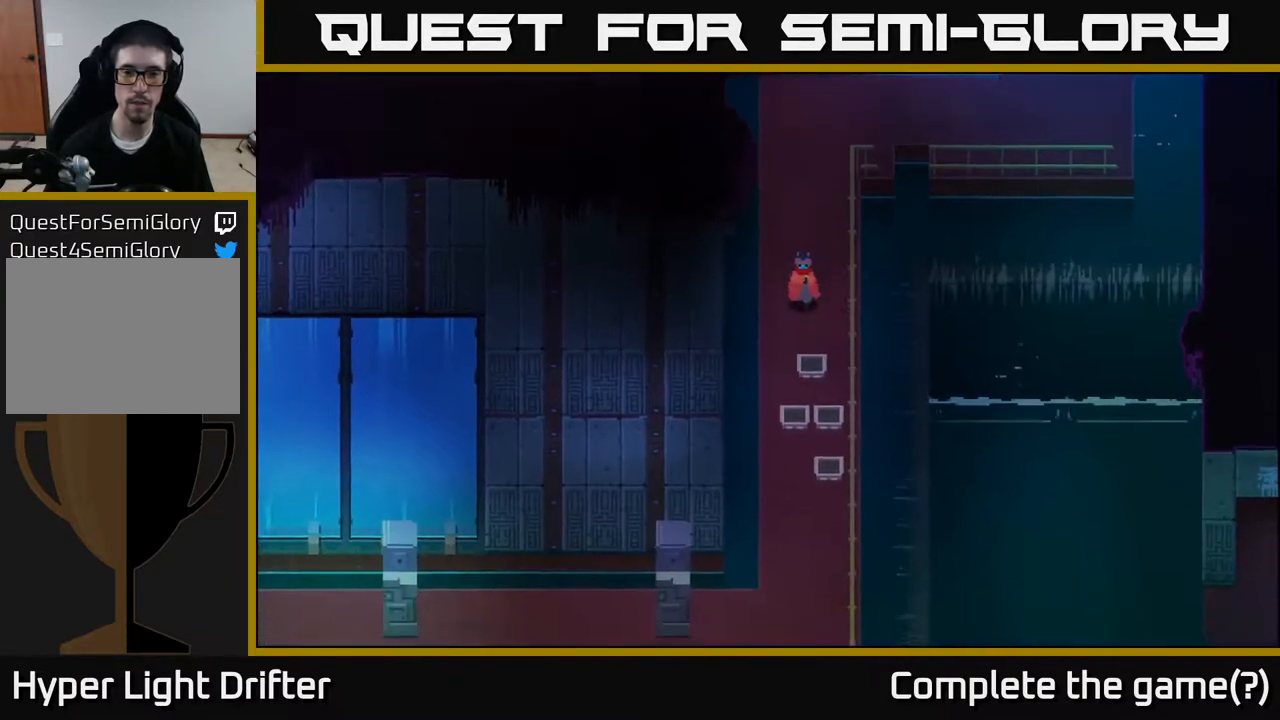
{"buttons": [], "left_stick": "down", "right_stick": "center", "events": []}
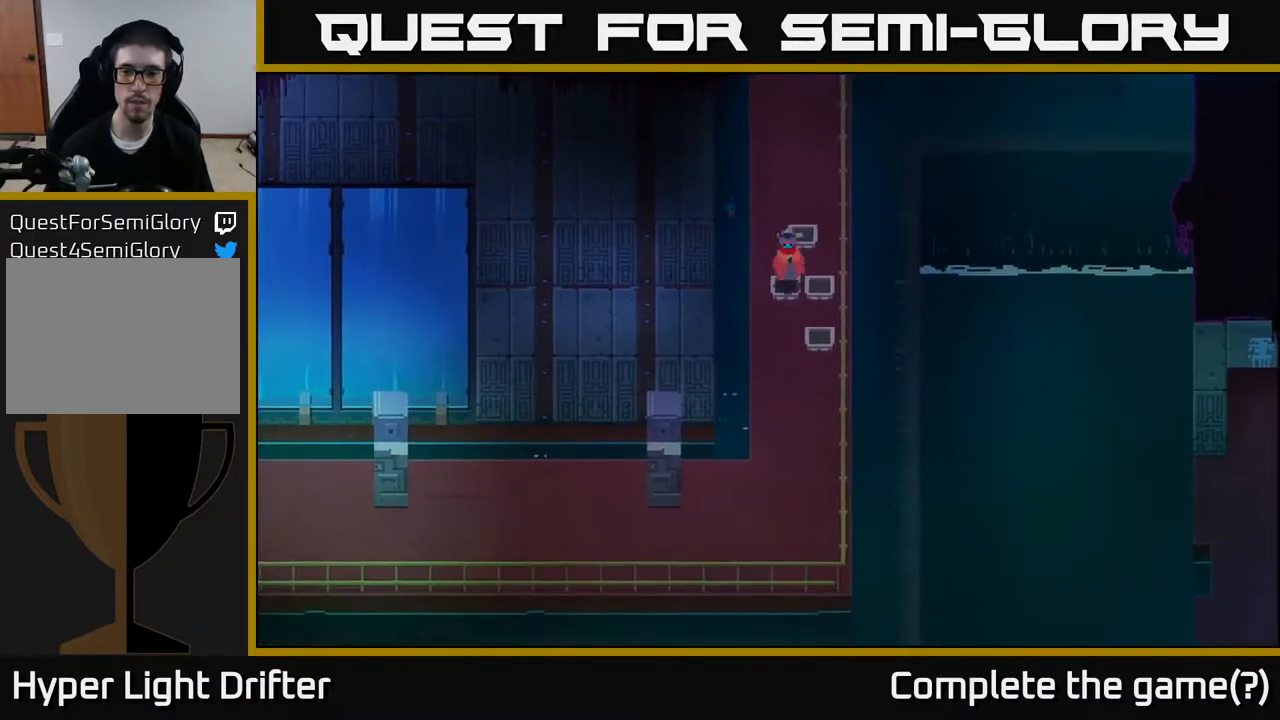
{"buttons": [], "left_stick": "down", "right_stick": "center", "events": []}
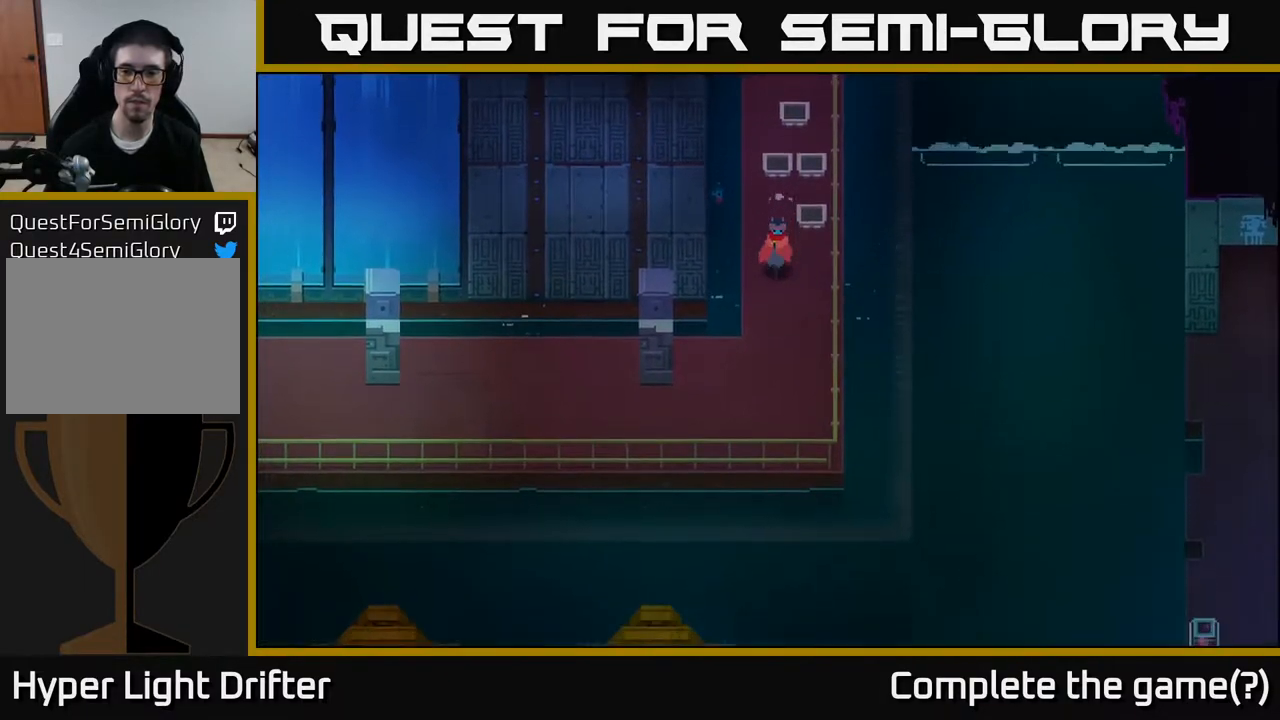
{"buttons": [], "left_stick": "down-right", "right_stick": "right", "events": [[300, "left_stick", "down-right"], [350, "right_stick", "right"]]}
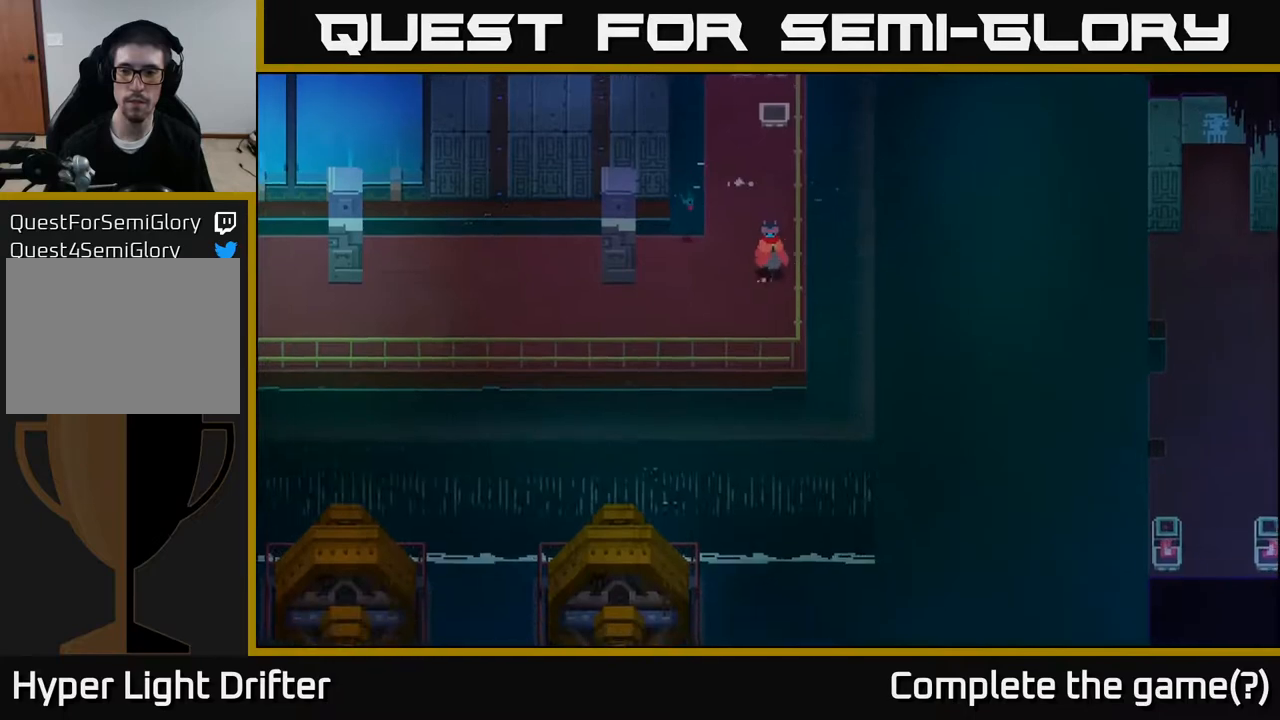
{"buttons": ["L2"], "left_stick": "down-right", "right_stick": "center", "events": [[233, "right_stick", "center"], [283, "L2", "down"]]}
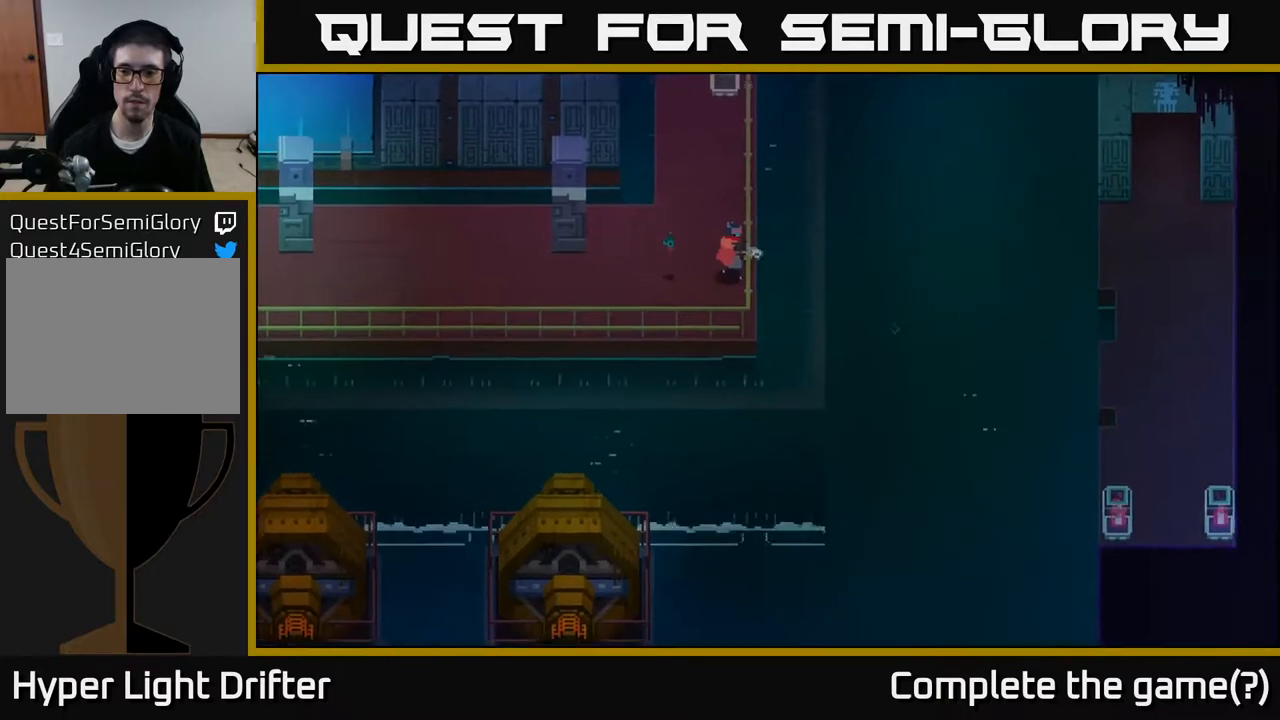
{"buttons": ["L2"], "left_stick": "down-right", "right_stick": "center", "events": []}
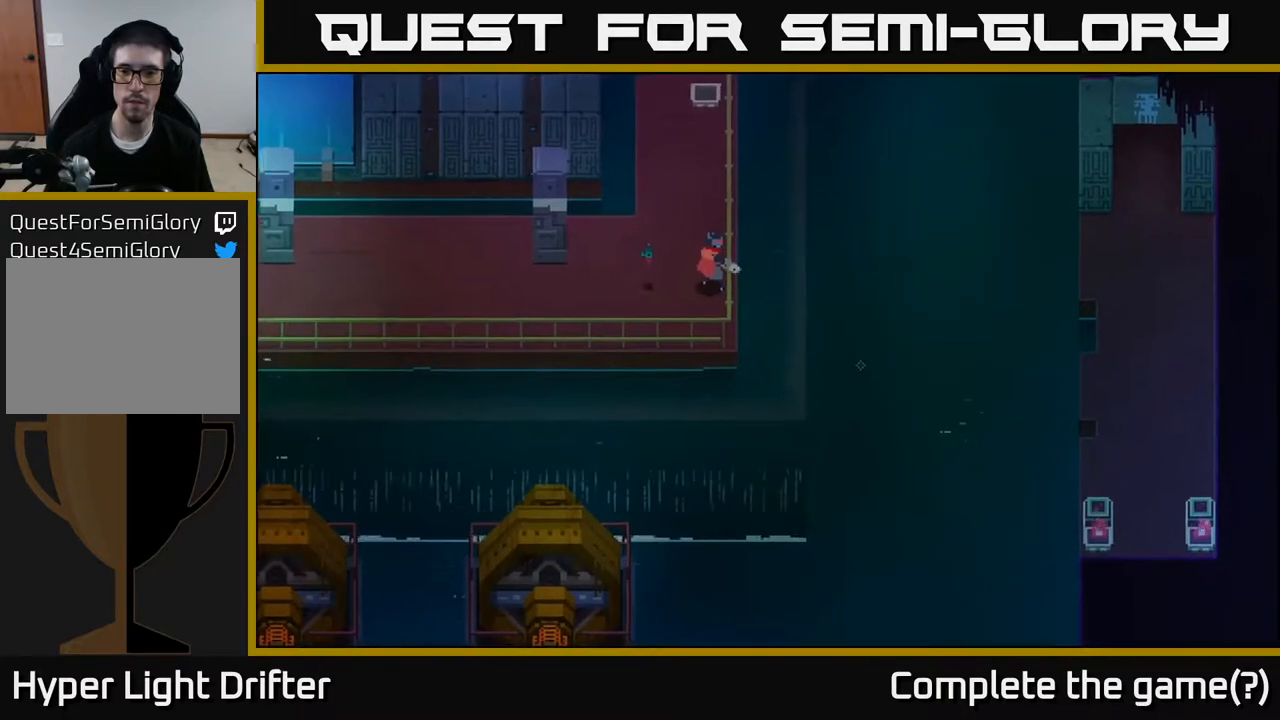
{"buttons": ["L2"], "left_stick": "down-right", "right_stick": "center", "events": [[233, "R2", "down"], [333, "R2", "up"]]}
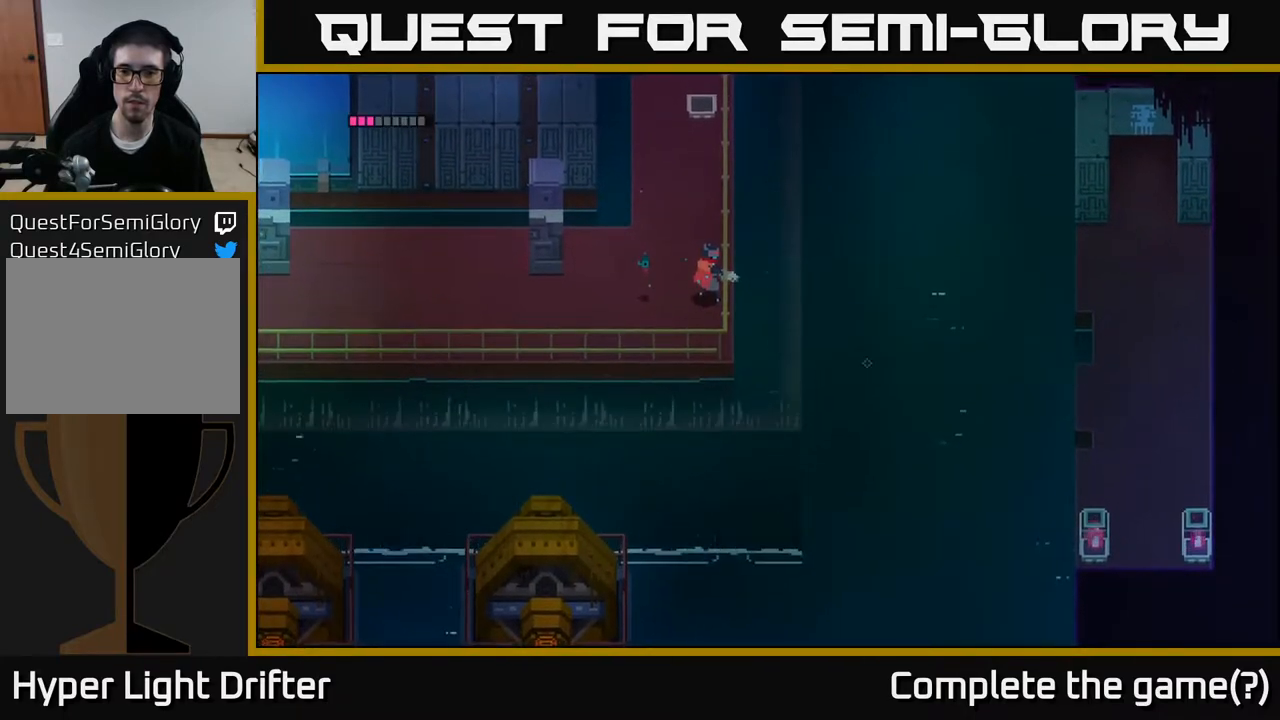
{"buttons": ["L2"], "left_stick": "down-right", "right_stick": "center", "events": []}
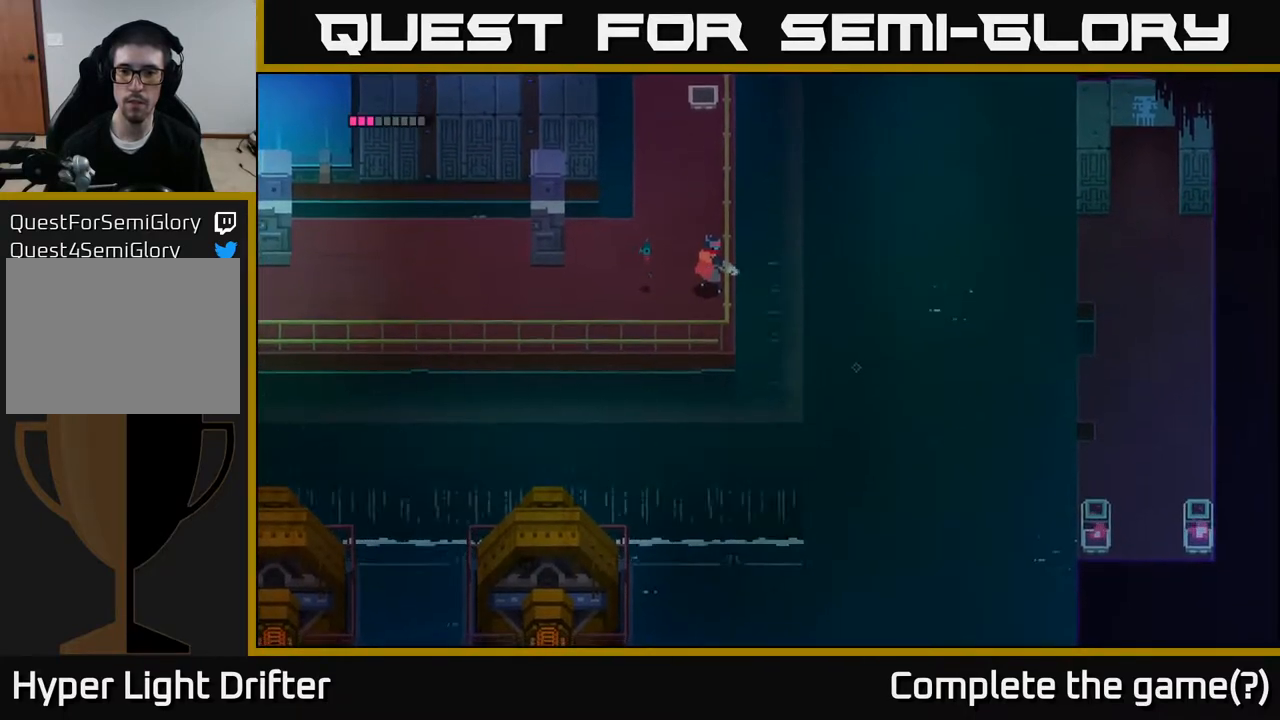
{"buttons": ["L2"], "left_stick": "down-right", "right_stick": "center", "events": []}
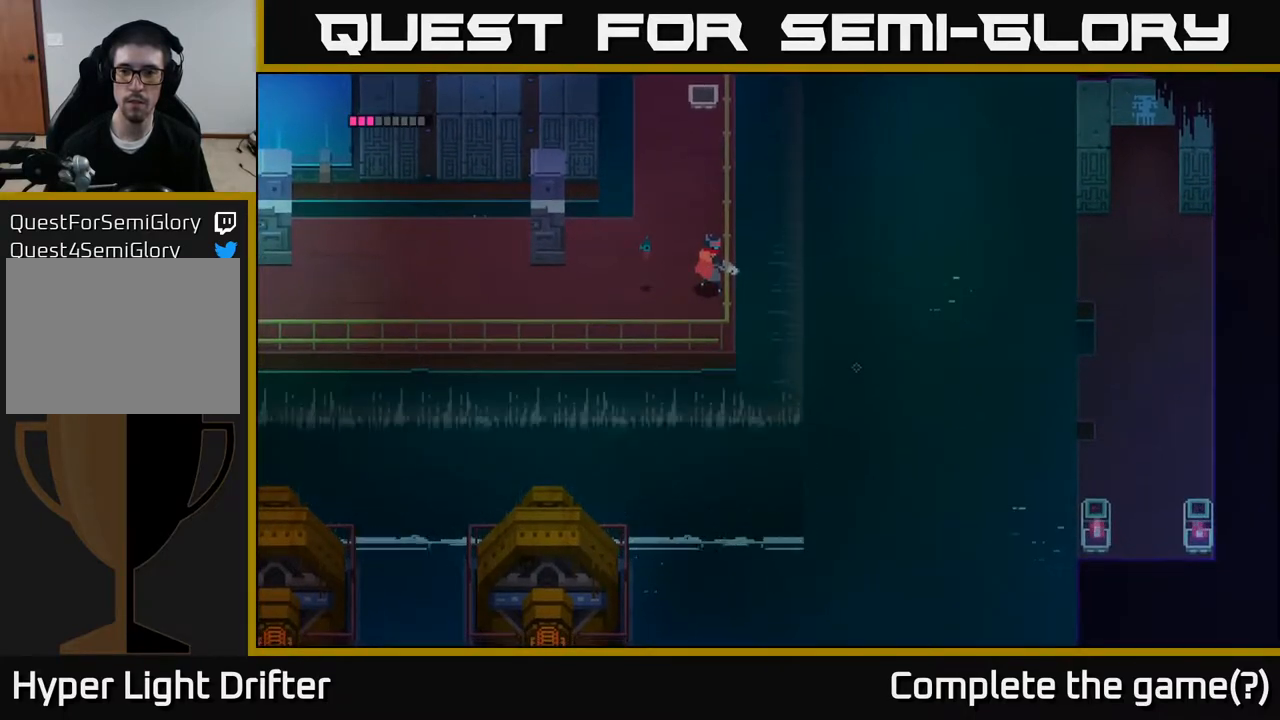
{"buttons": ["L2"], "left_stick": "down-right", "right_stick": "center", "events": []}
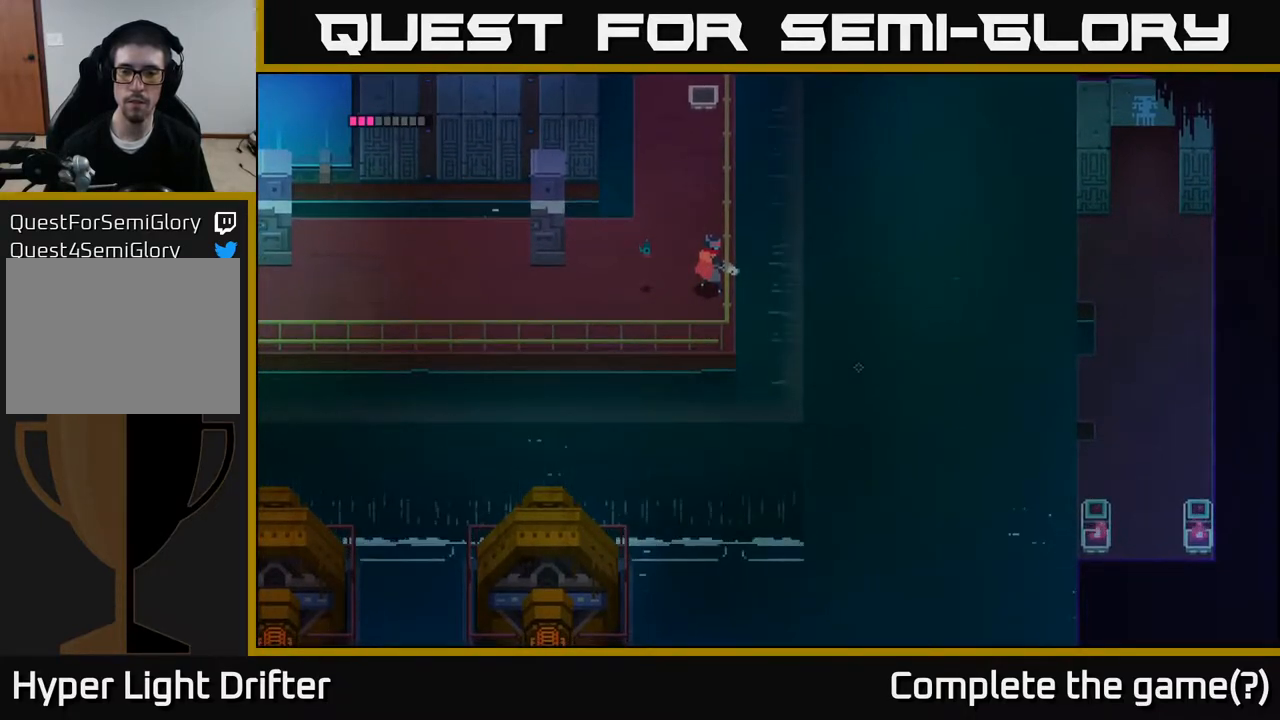
{"buttons": [], "left_stick": "down", "right_stick": "center", "events": [[250, "L2", "up"], [317, "left_stick", "down"]]}
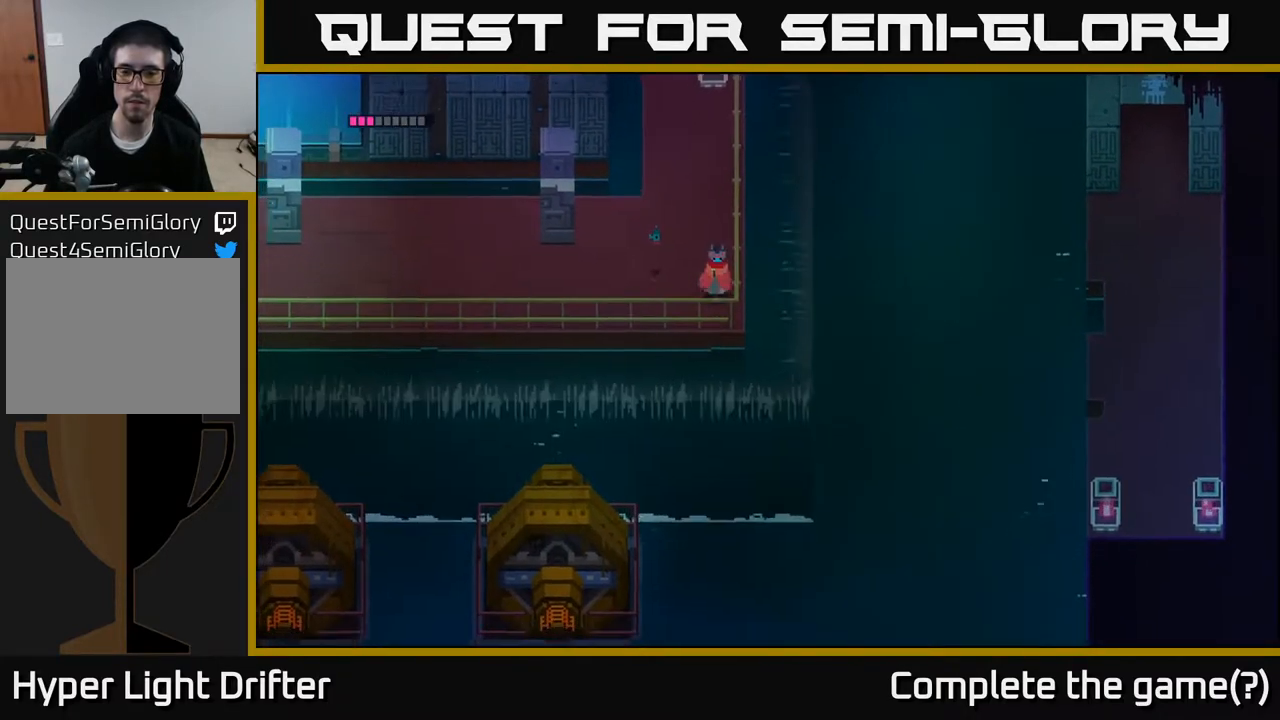
{"buttons": [], "left_stick": "up", "right_stick": "center", "events": [[217, "left_stick", "down-right"], [367, "left_stick", "up-right"], [417, "left_stick", "up"]]}
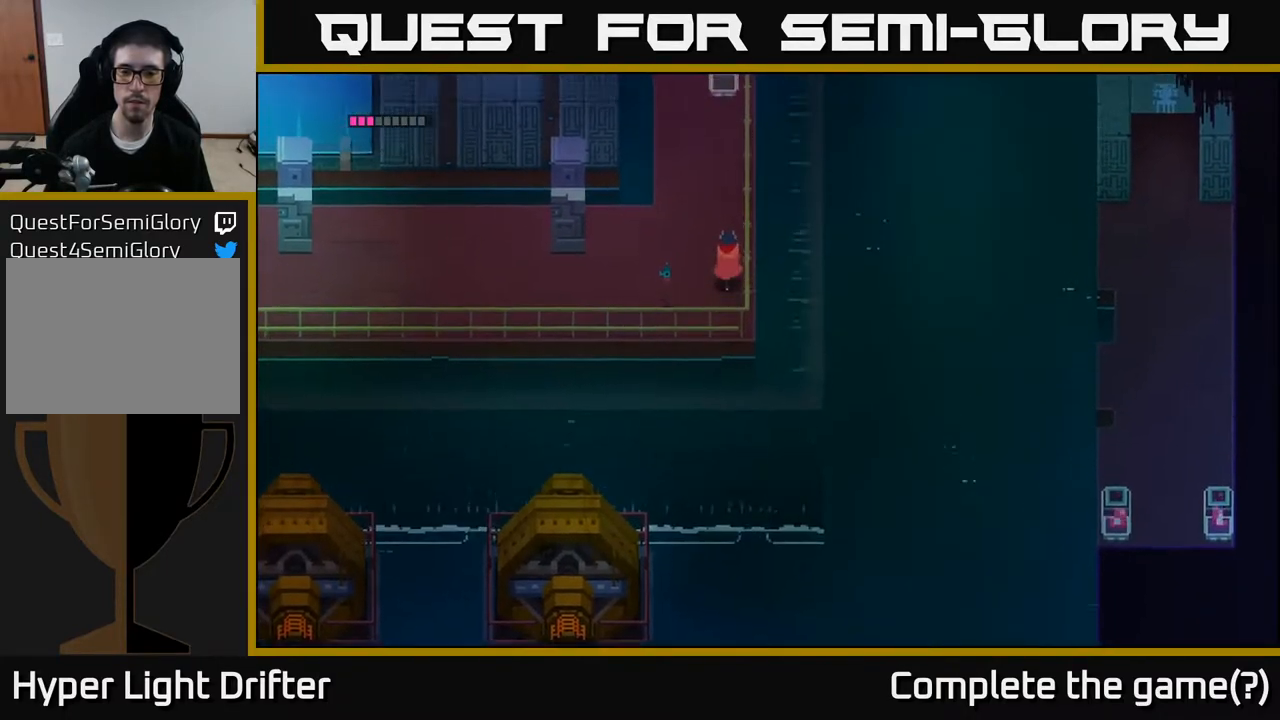
{"buttons": [], "left_stick": "up", "right_stick": "center", "events": [[83, "A", "down"], [233, "A", "up"], [350, "A", "down"], [467, "A", "up"]]}
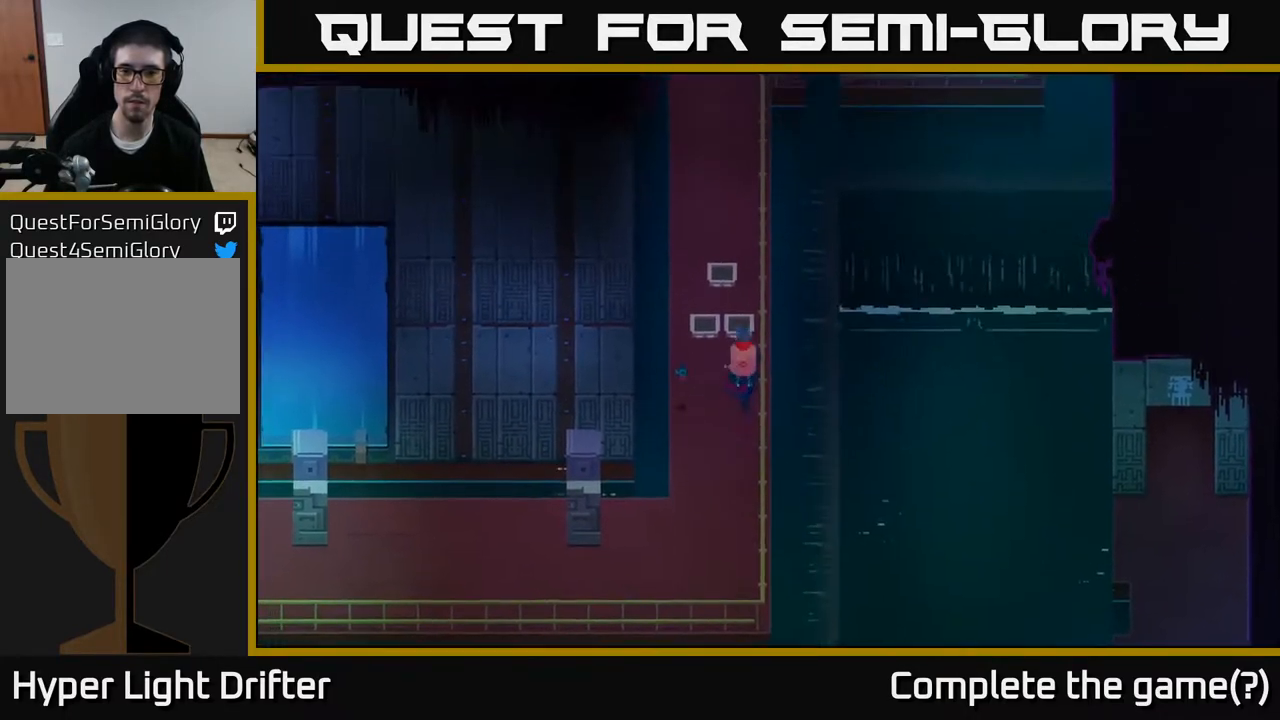
{"buttons": ["A"], "left_stick": "up", "right_stick": "center", "events": [[100, "A", "down"], [250, "A", "up"], [433, "A", "down"]]}
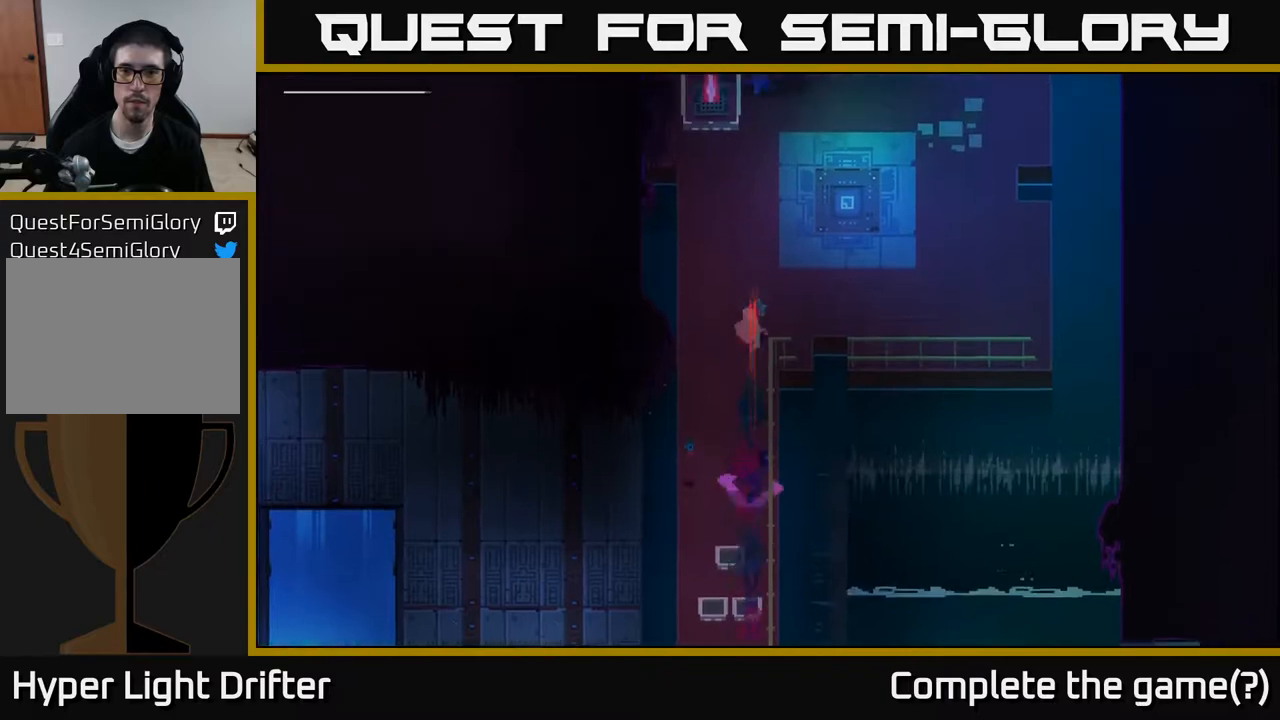
{"buttons": [], "left_stick": "up-right", "right_stick": "center", "events": [[50, "A", "up"], [217, "left_stick", "up-right"]]}
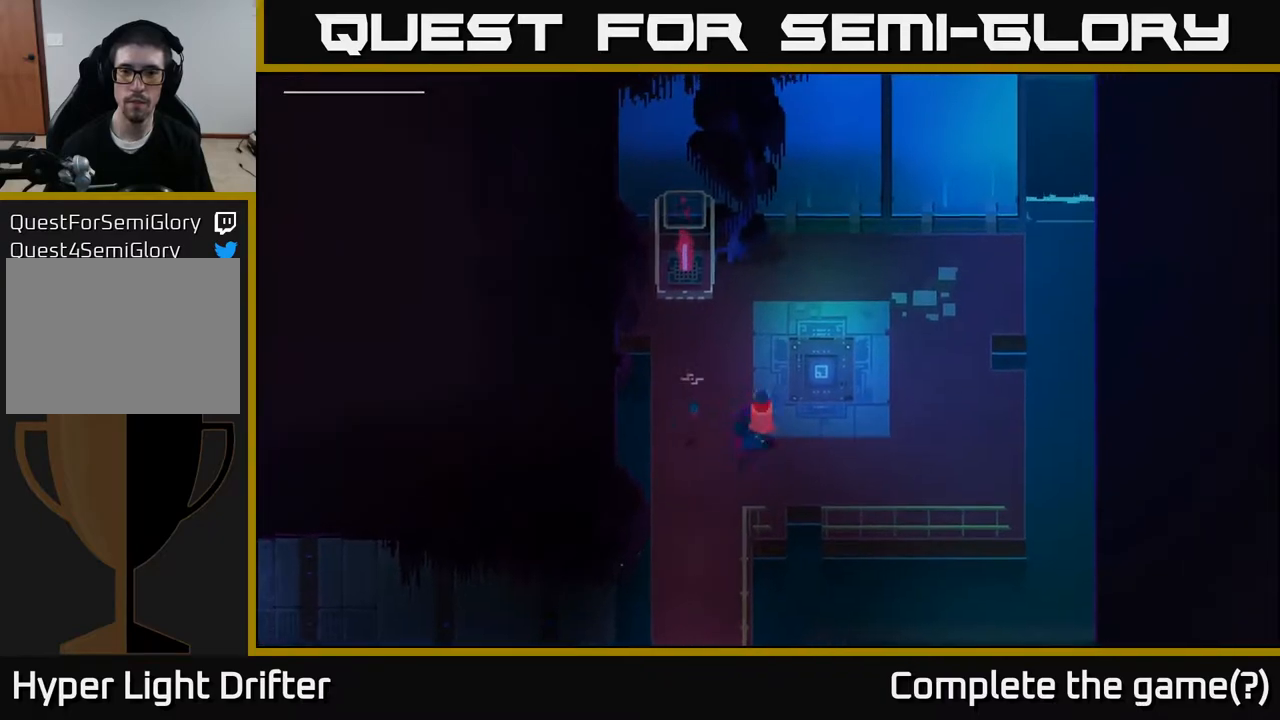
{"buttons": ["Y"], "left_stick": "center", "right_stick": "center", "events": [[367, "Y", "down"], [383, "left_stick", "center"]]}
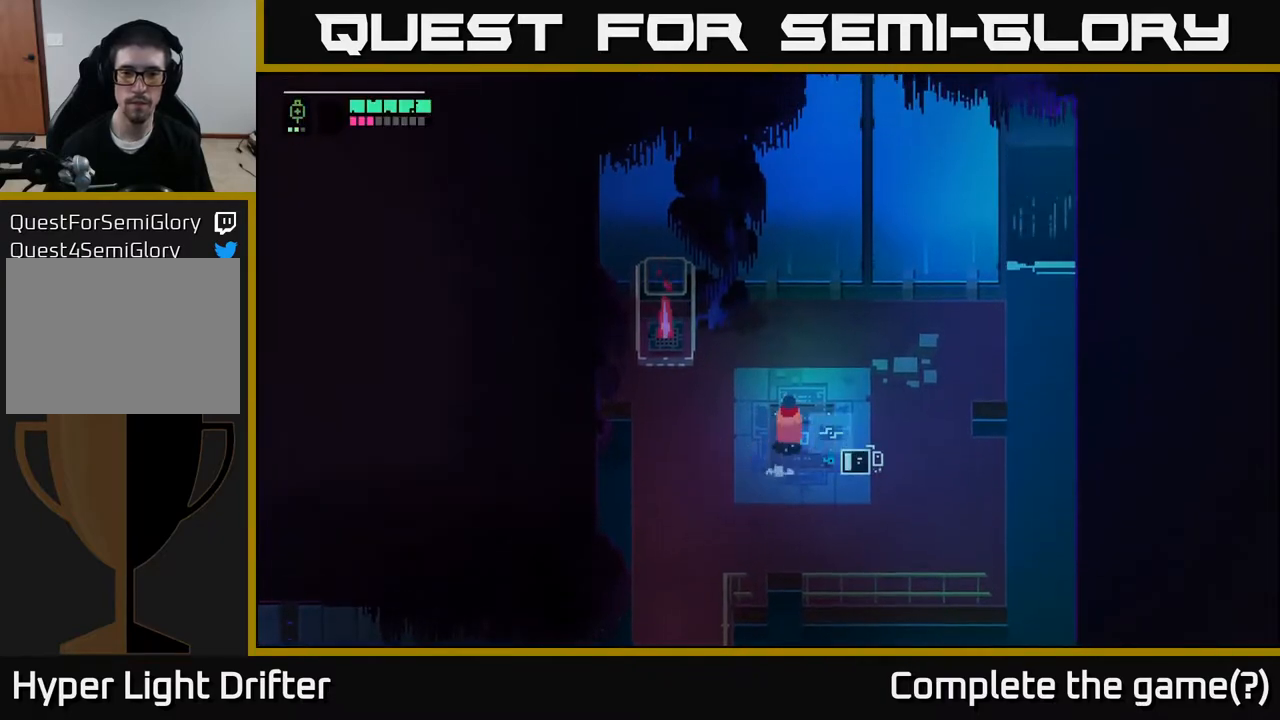
{"buttons": ["Y"], "left_stick": "center", "right_stick": "center", "events": []}
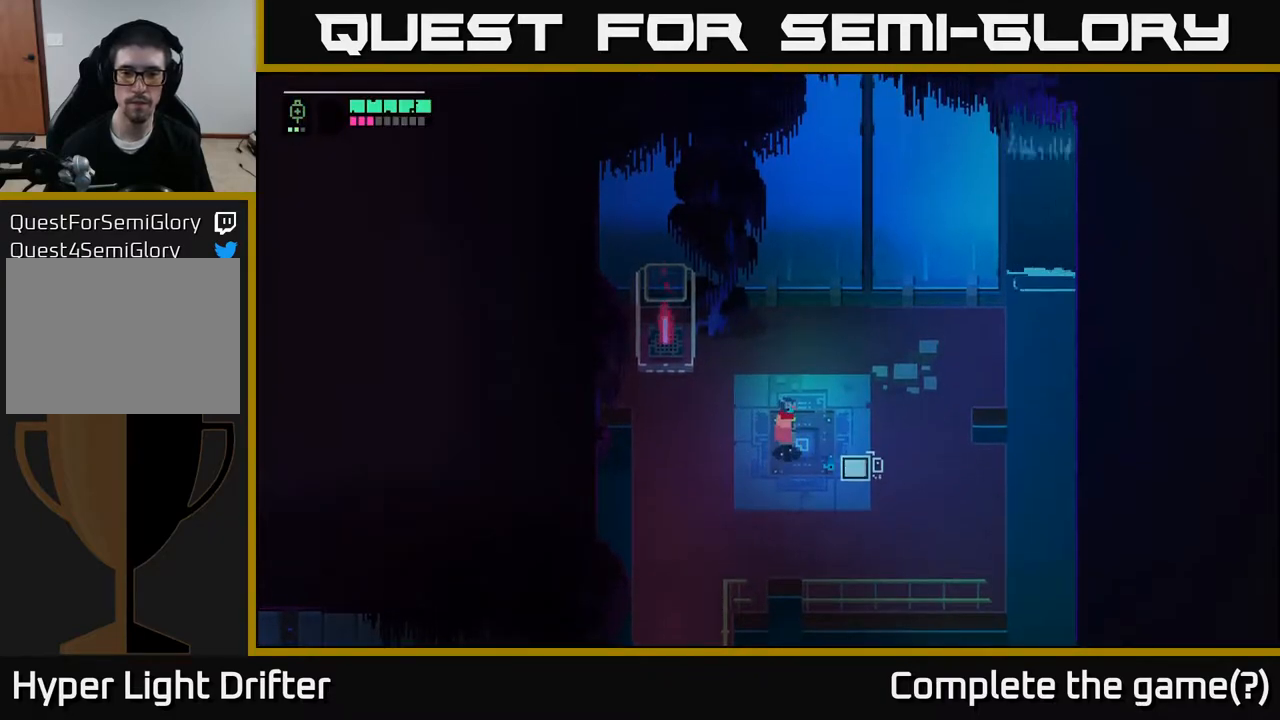
{"buttons": [], "left_stick": "center", "right_stick": "center", "events": [[400, "Y", "up"]]}
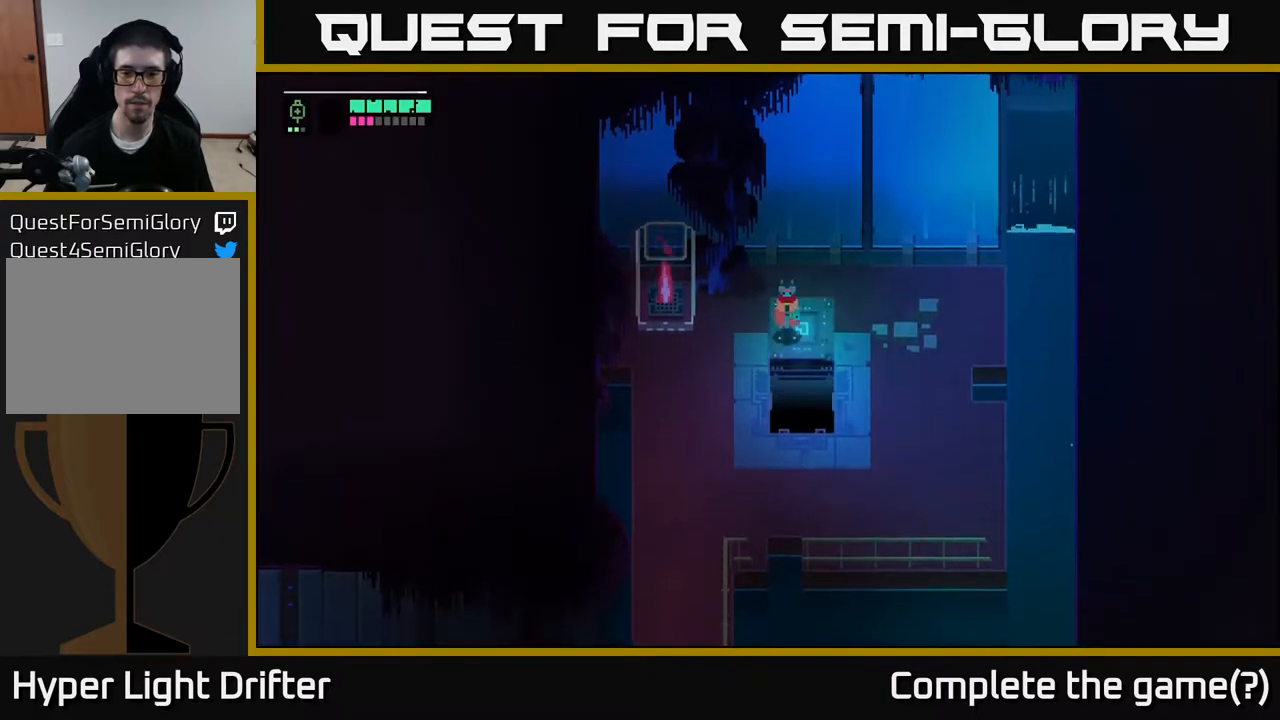
{"buttons": [], "left_stick": "center", "right_stick": "center", "events": []}
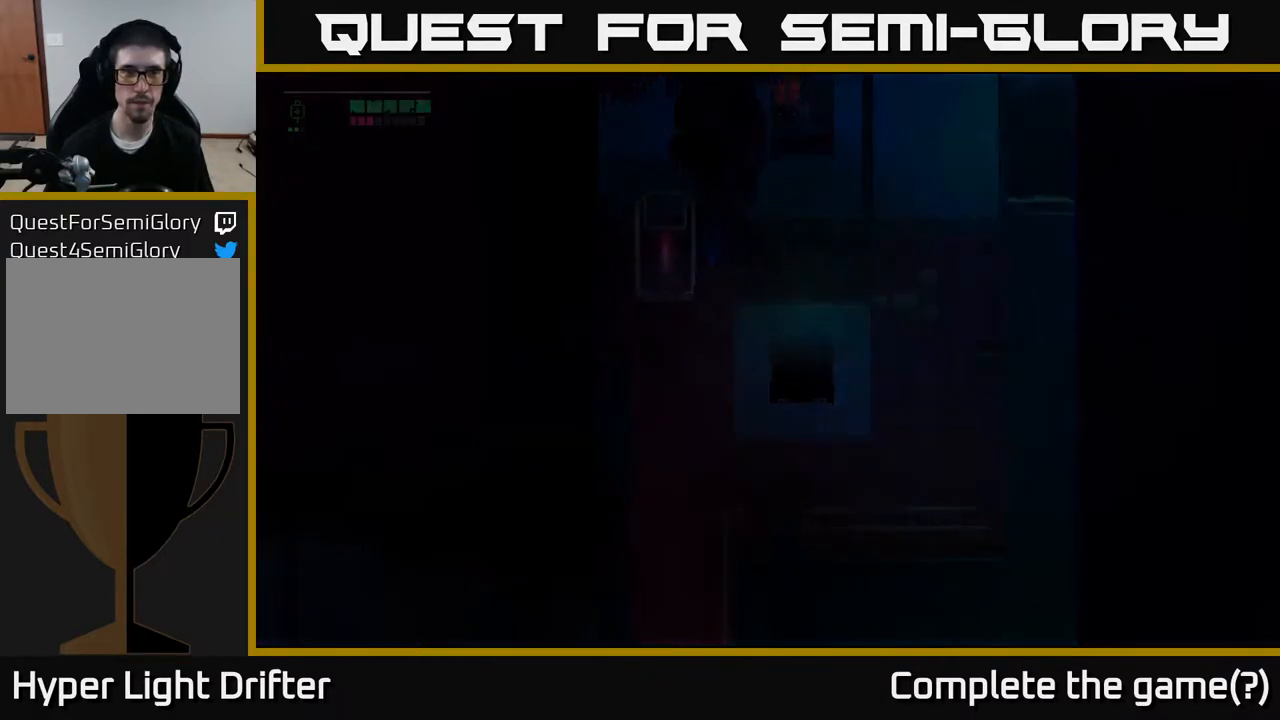
{"buttons": [], "left_stick": "center", "right_stick": "center", "events": []}